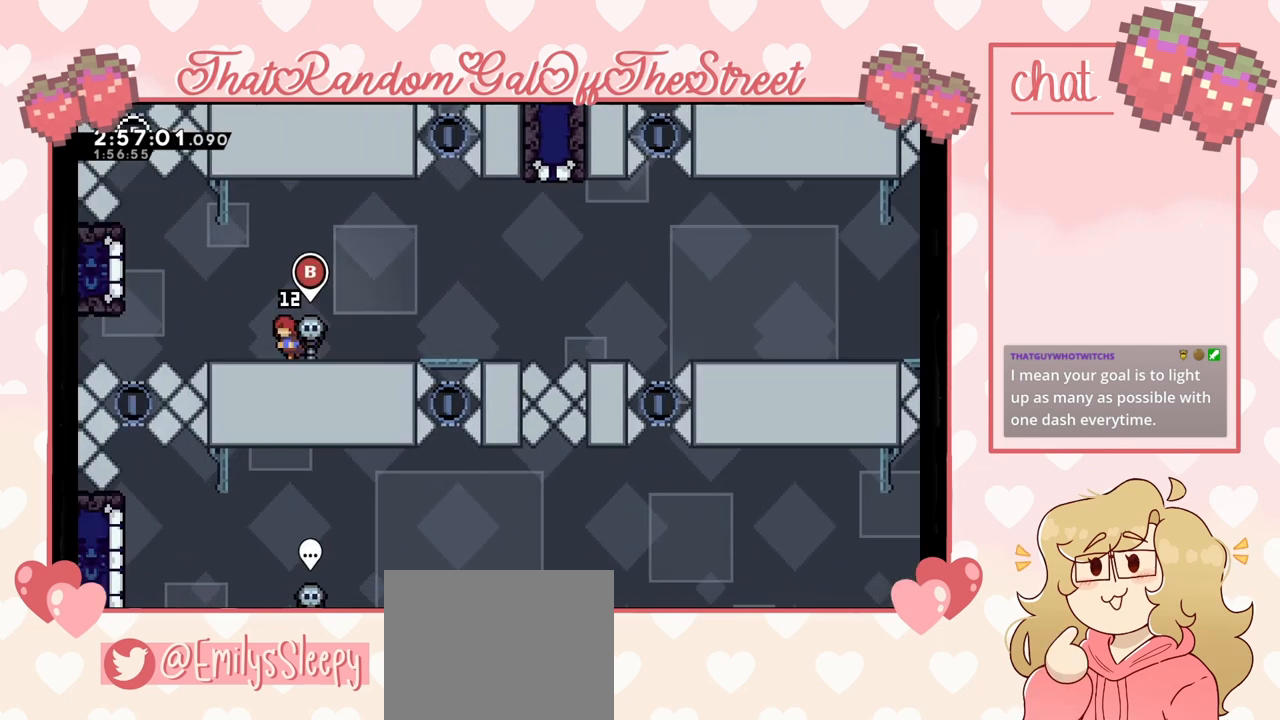
Gameplay with a controller (Xbox layout); each line is a JSON object with the inputs held at the frame after it. "events" lists button and stick changes between this image and that frame as [ms after this image, input, new state], when the widget could be followed in between.
{"buttons": [], "left_stick": "center", "right_stick": "center", "events": [[100, "left_stick", "center"]]}
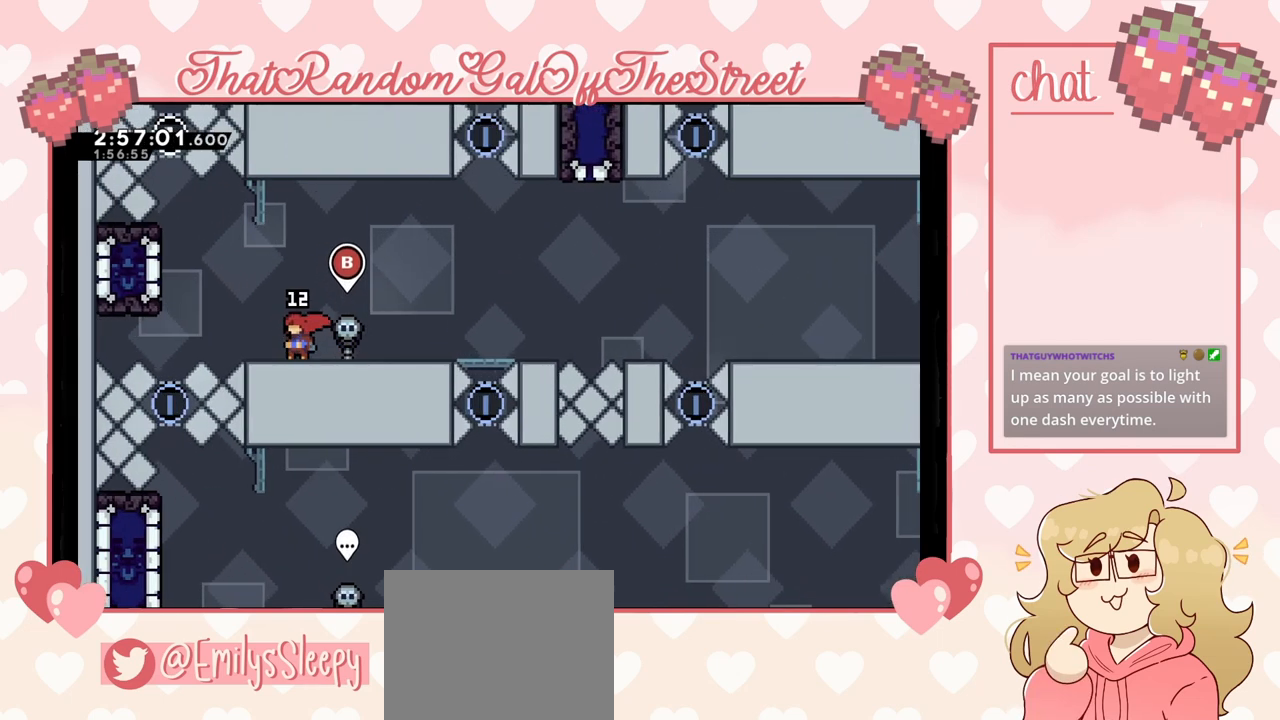
{"buttons": [], "left_stick": "center", "right_stick": "center", "events": []}
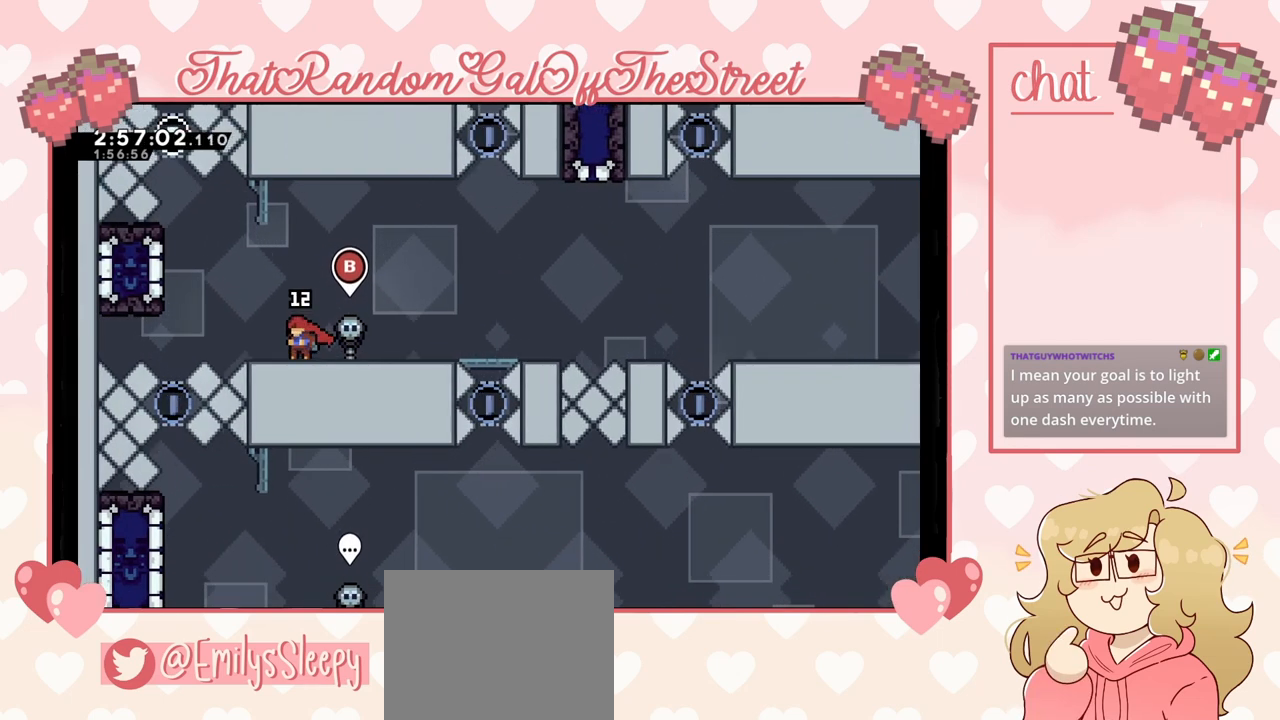
{"buttons": [], "left_stick": "right", "right_stick": "center", "events": [[467, "left_stick", "right"]]}
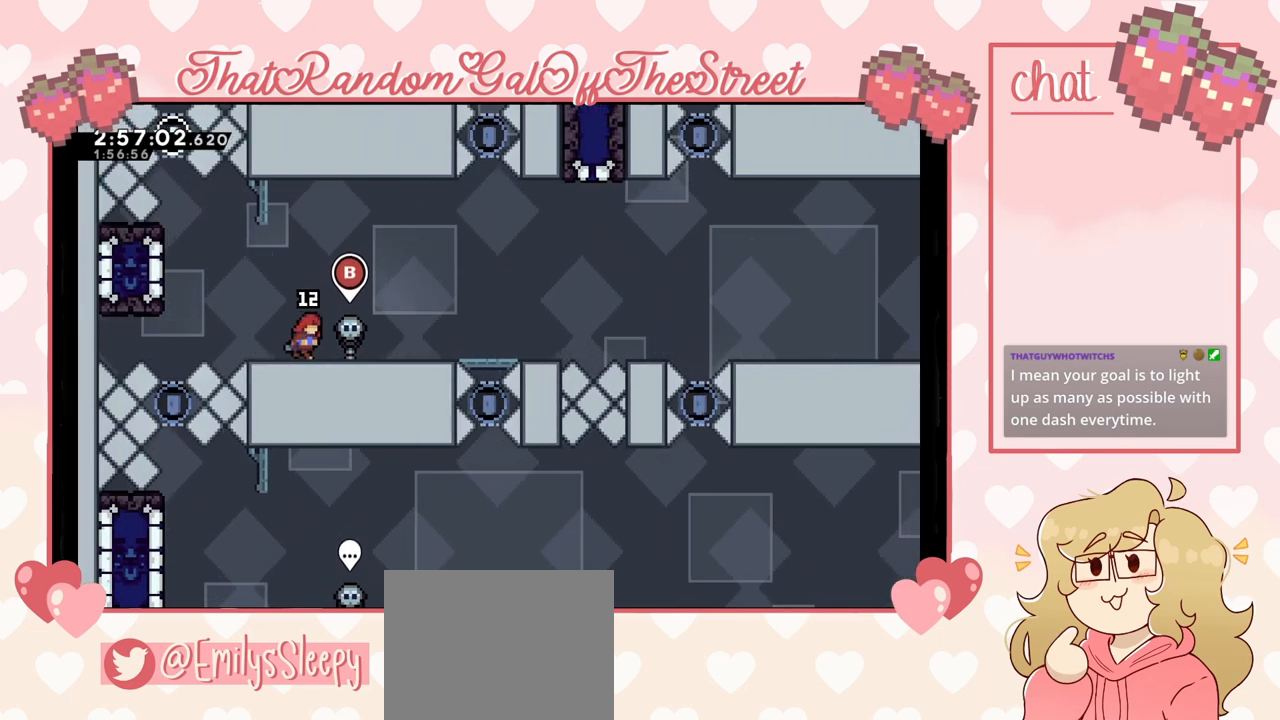
{"buttons": [], "left_stick": "right", "right_stick": "center", "events": []}
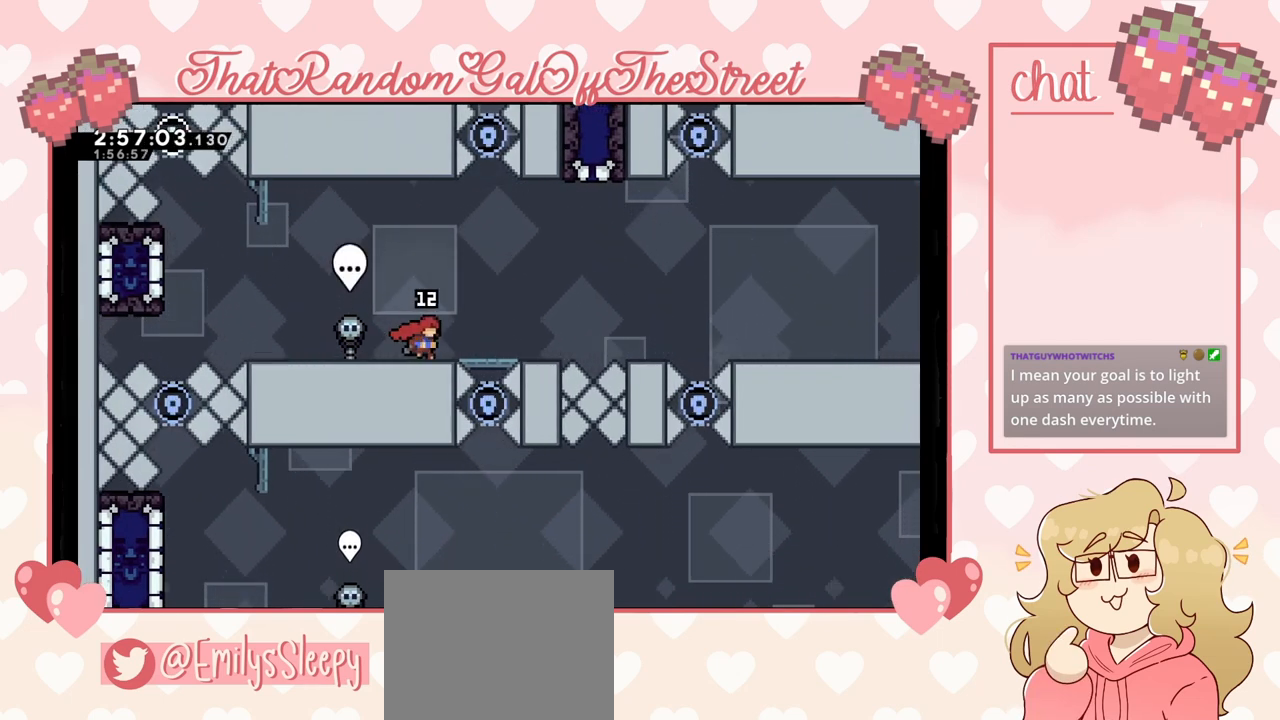
{"buttons": ["A"], "left_stick": "right", "right_stick": "center", "events": [[400, "A", "down"]]}
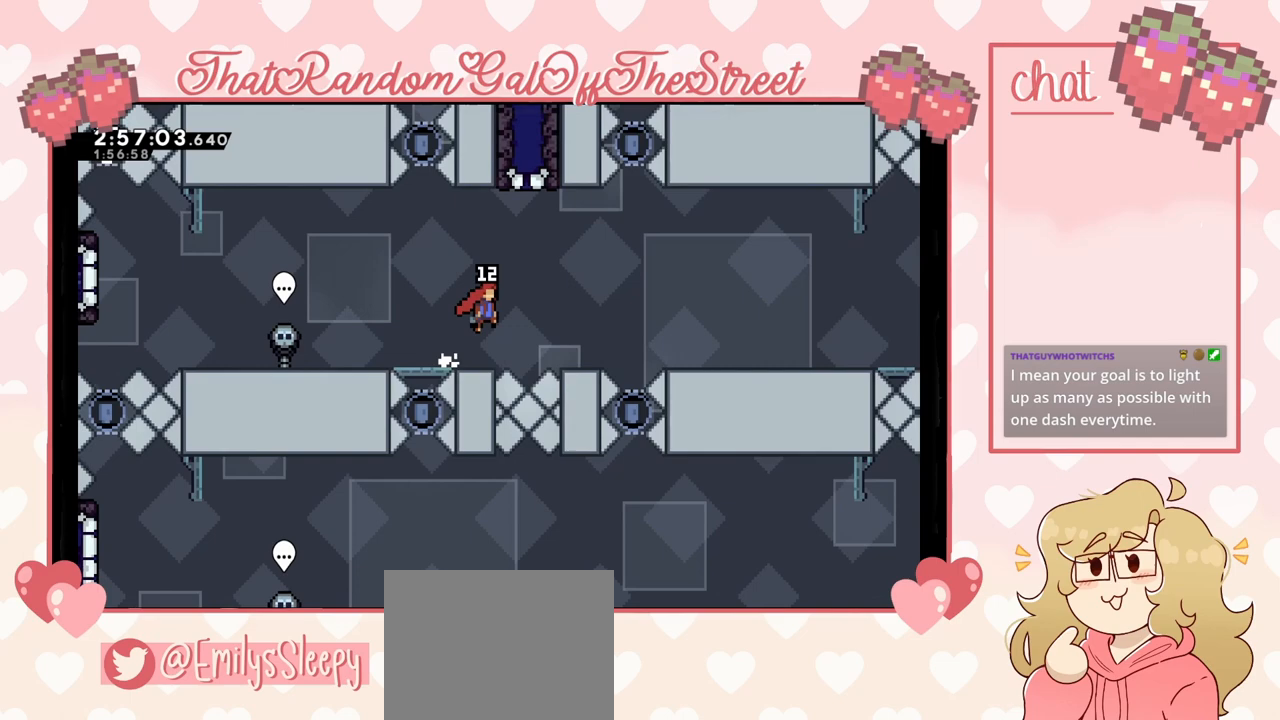
{"buttons": [], "left_stick": "up-left", "right_stick": "center", "events": [[100, "A", "up"], [233, "left_stick", "up"], [267, "X", "down"], [400, "X", "up"], [400, "left_stick", "up-left"]]}
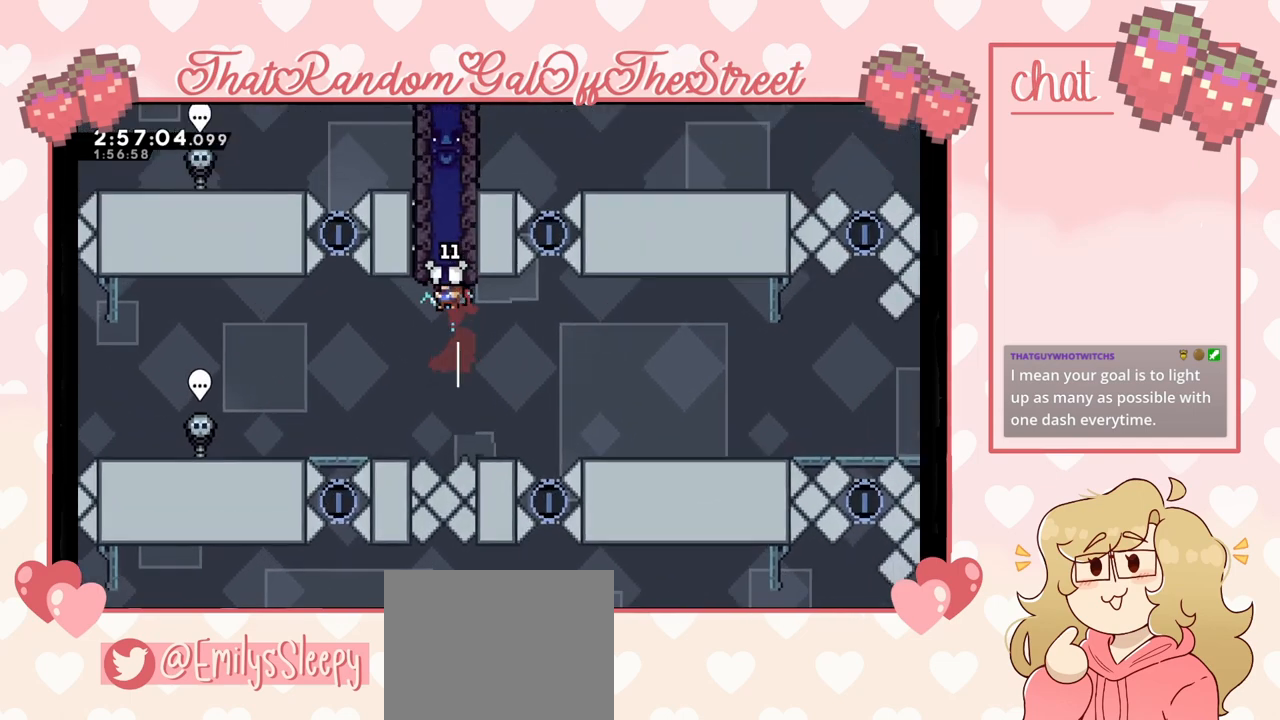
{"buttons": [], "left_stick": "left", "right_stick": "center", "events": [[33, "left_stick", "left"]]}
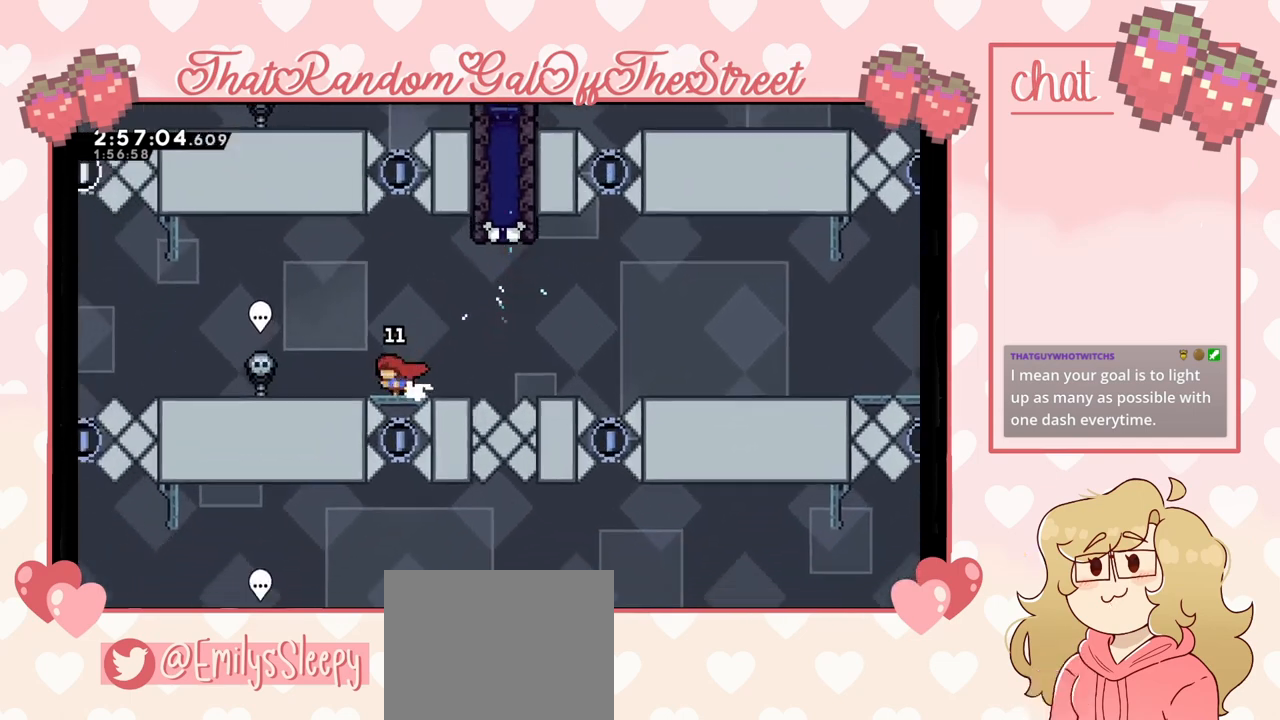
{"buttons": [], "left_stick": "left", "right_stick": "center", "events": []}
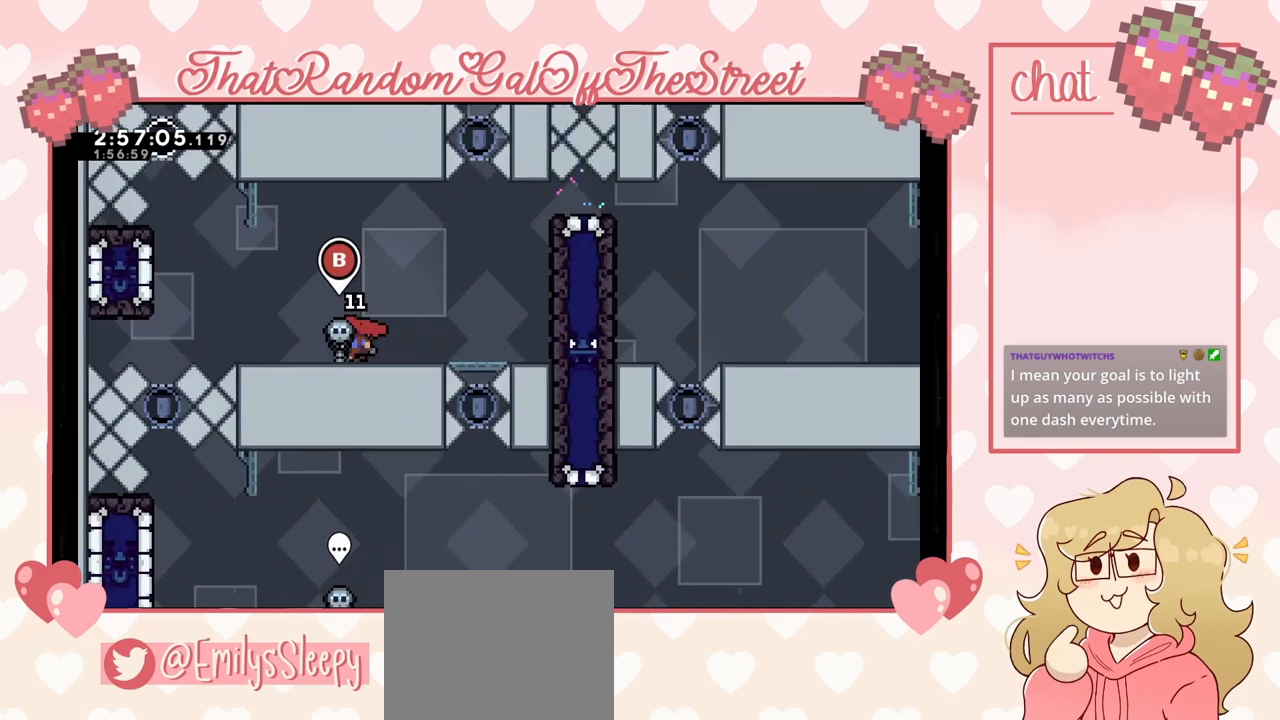
{"buttons": ["A"], "left_stick": "left", "right_stick": "center", "events": [[400, "A", "down"]]}
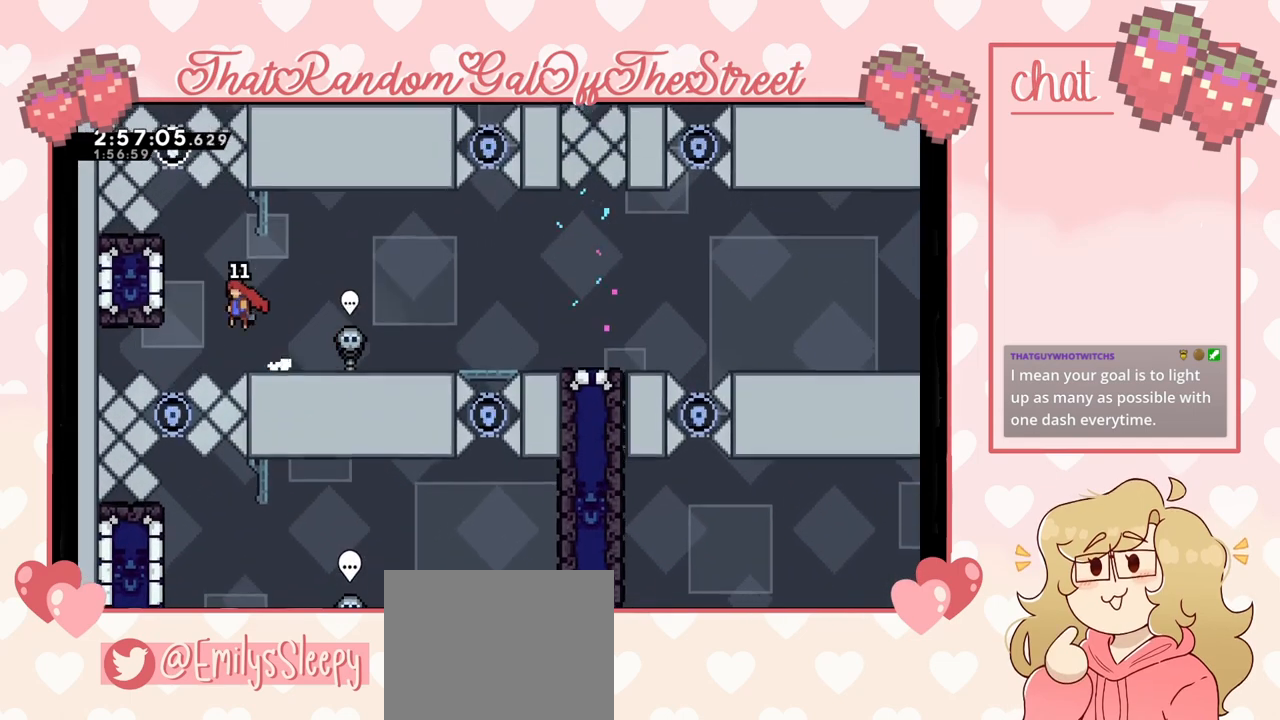
{"buttons": ["L2"], "left_stick": "center", "right_stick": "center", "events": [[267, "A", "up"], [300, "L2", "down"], [367, "left_stick", "center"]]}
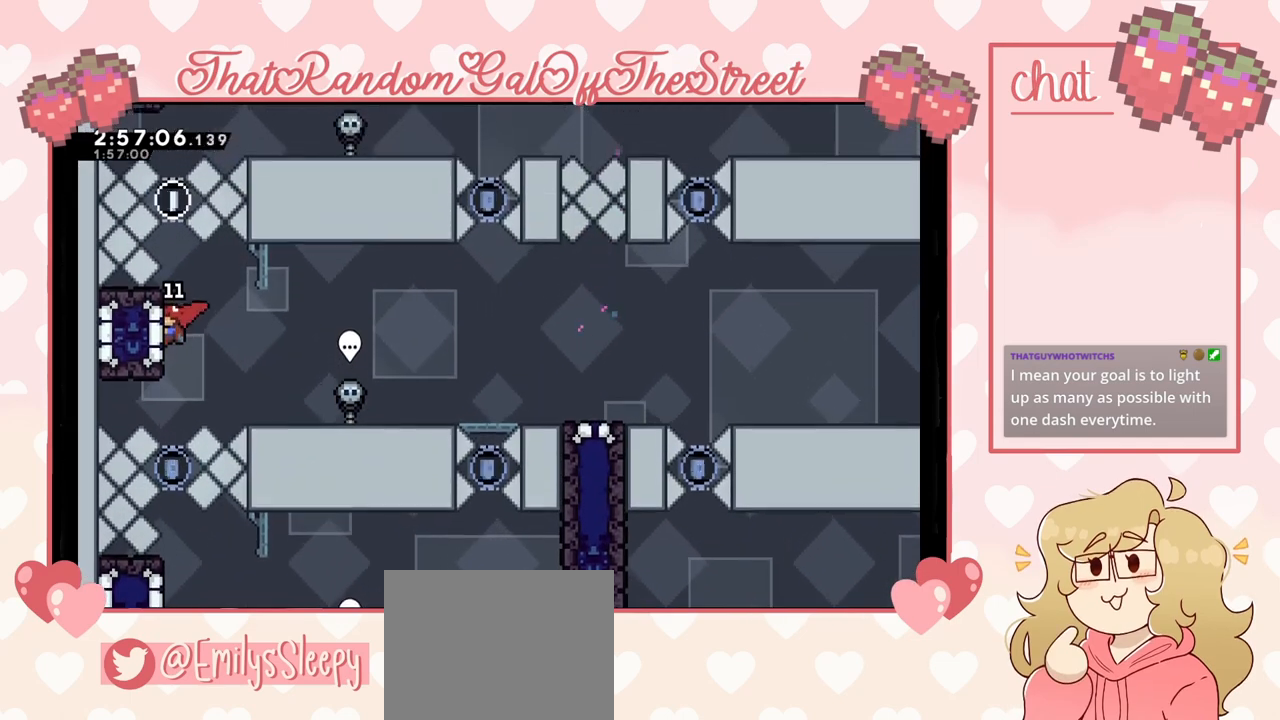
{"buttons": [], "left_stick": "center", "right_stick": "center", "events": [[267, "L2", "up"]]}
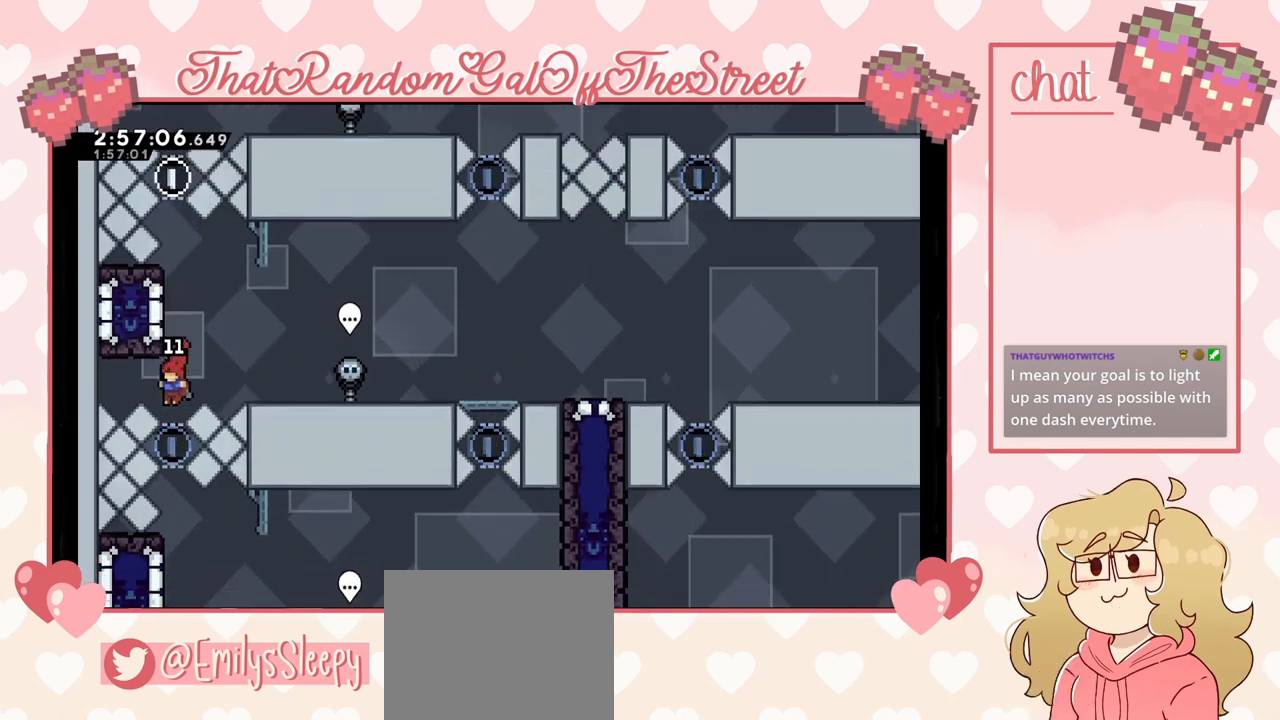
{"buttons": [], "left_stick": "center", "right_stick": "center", "events": []}
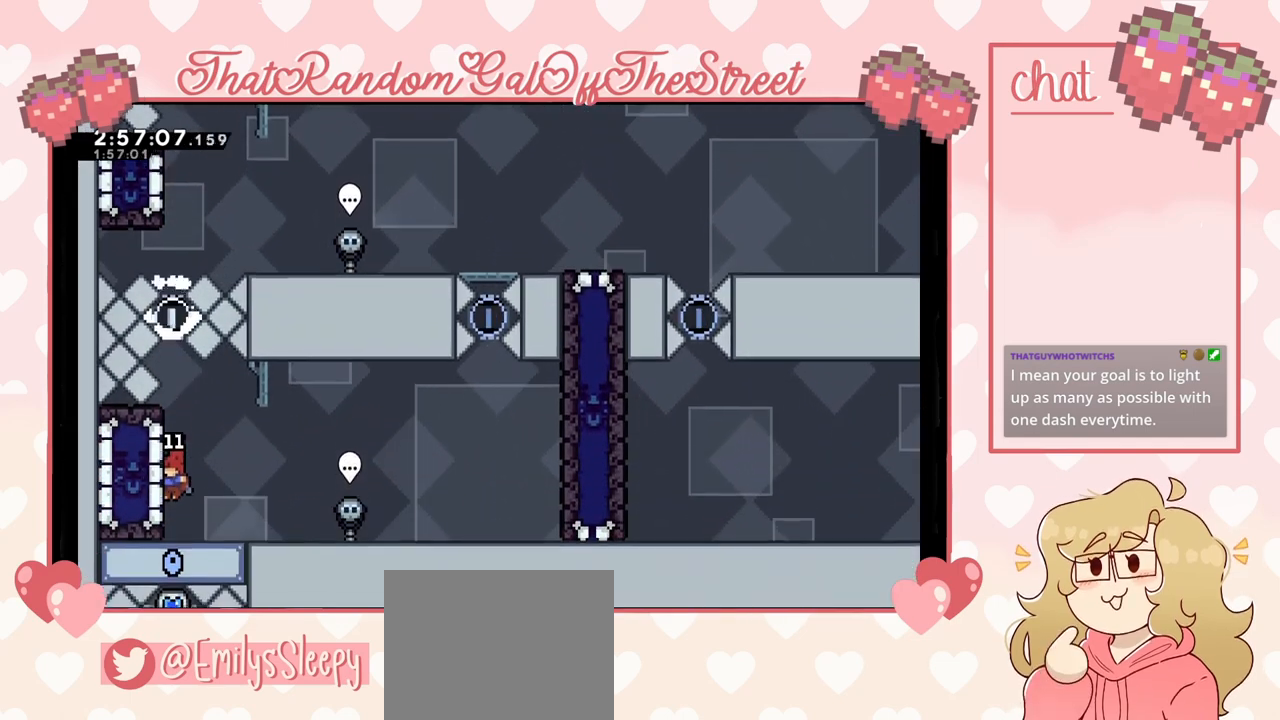
{"buttons": ["A"], "left_stick": "center", "right_stick": "center", "events": [[367, "A", "down"]]}
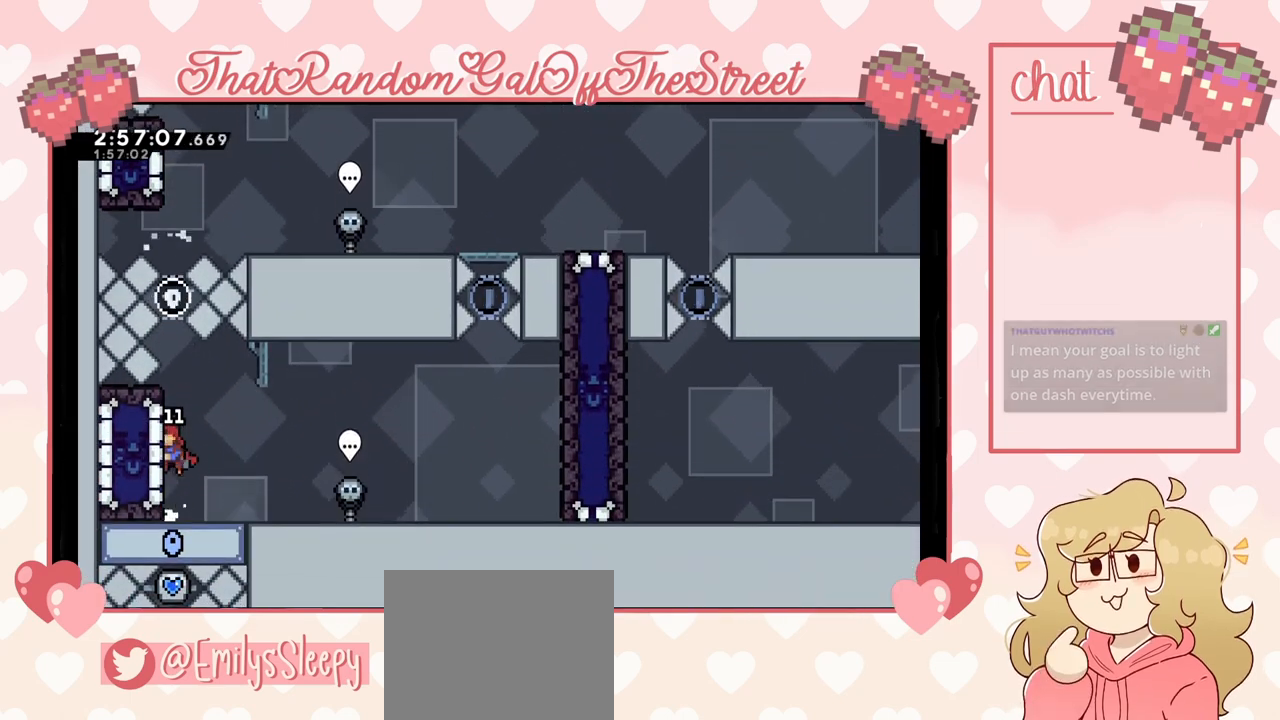
{"buttons": ["L2"], "left_stick": "up", "right_stick": "center", "events": [[33, "L2", "down"], [67, "A", "up"], [300, "left_stick", "up"]]}
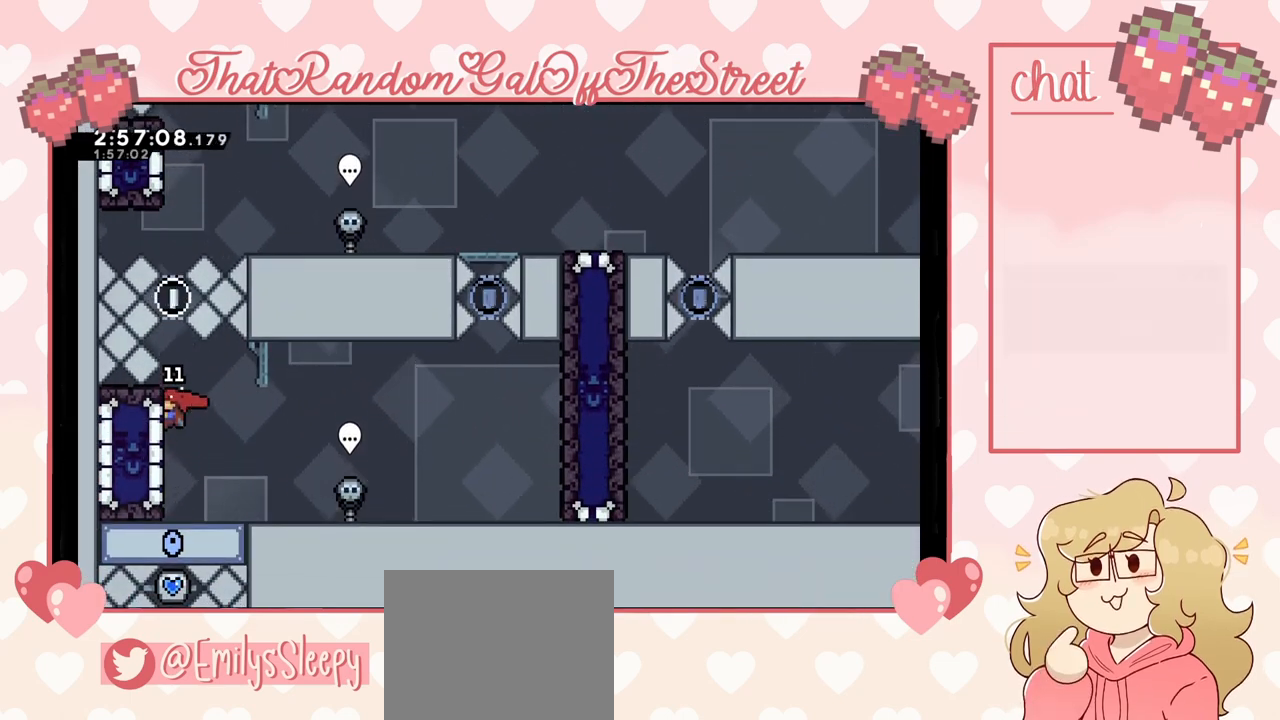
{"buttons": ["L2"], "left_stick": "down", "right_stick": "center", "events": [[33, "left_stick", "center"], [500, "left_stick", "down"]]}
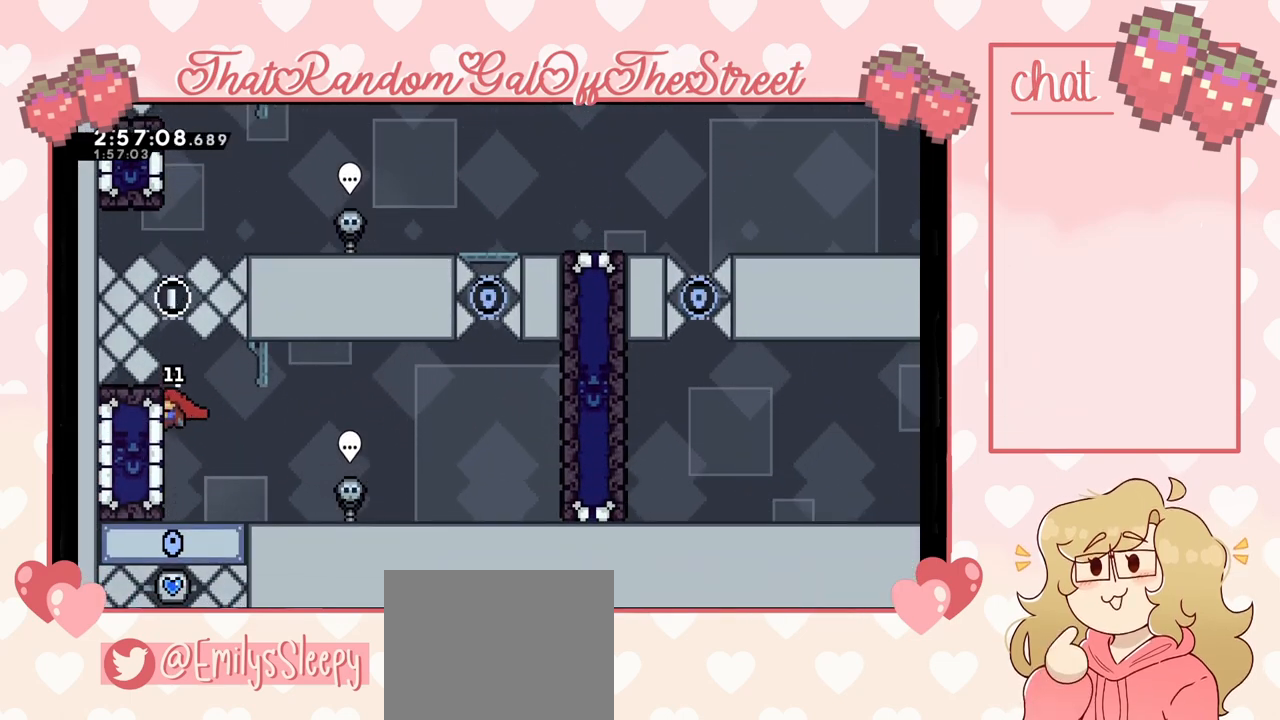
{"buttons": ["X", "L2"], "left_stick": "left", "right_stick": "center", "events": [[167, "left_stick", "center"], [400, "left_stick", "left"], [467, "X", "down"]]}
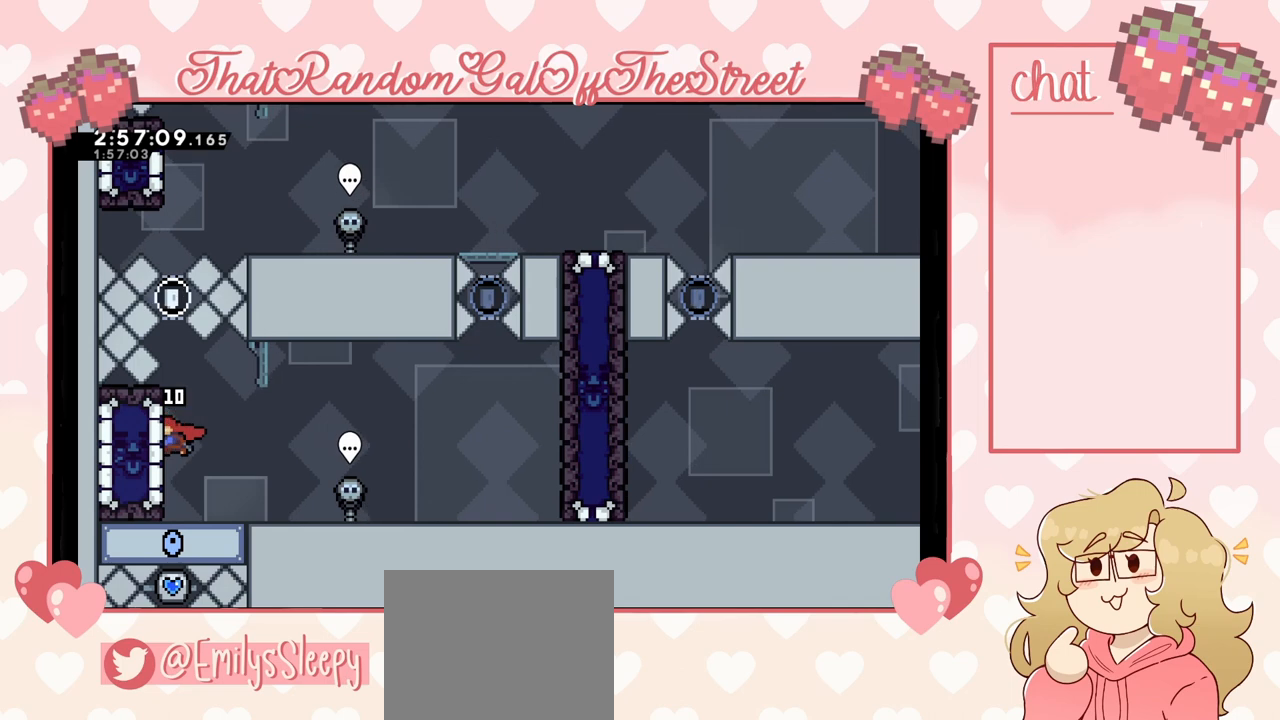
{"buttons": ["L2"], "left_stick": "left", "right_stick": "center", "events": [[67, "X", "up"], [300, "left_stick", "center"], [467, "left_stick", "left"]]}
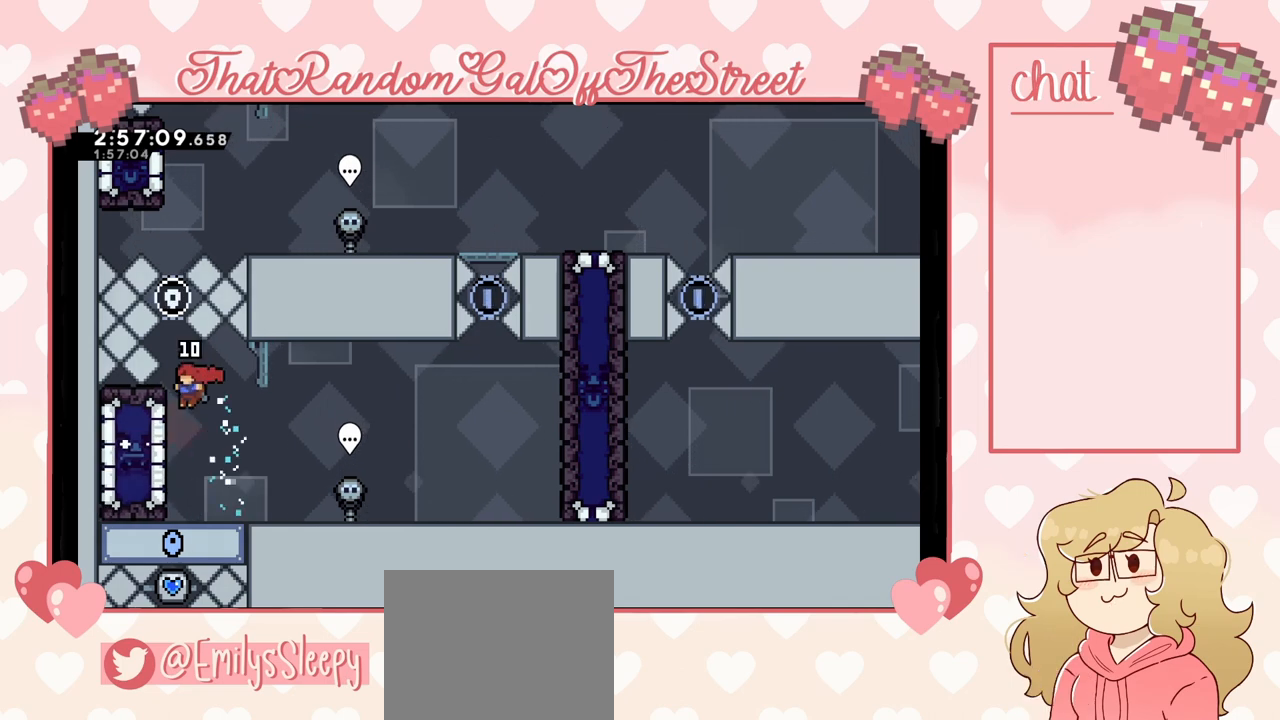
{"buttons": ["L2"], "left_stick": "up-left", "right_stick": "center", "events": [[133, "left_stick", "up-left"]]}
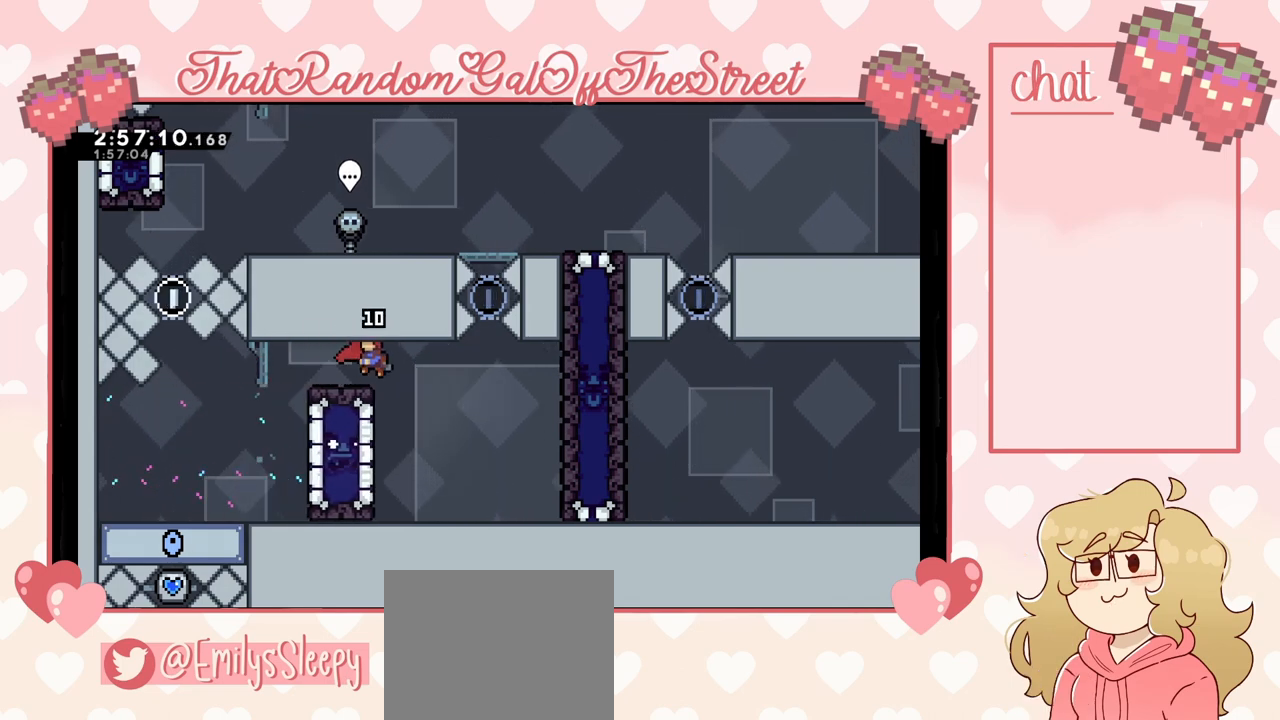
{"buttons": [], "left_stick": "center", "right_stick": "center", "events": [[267, "L2", "up"], [500, "left_stick", "center"]]}
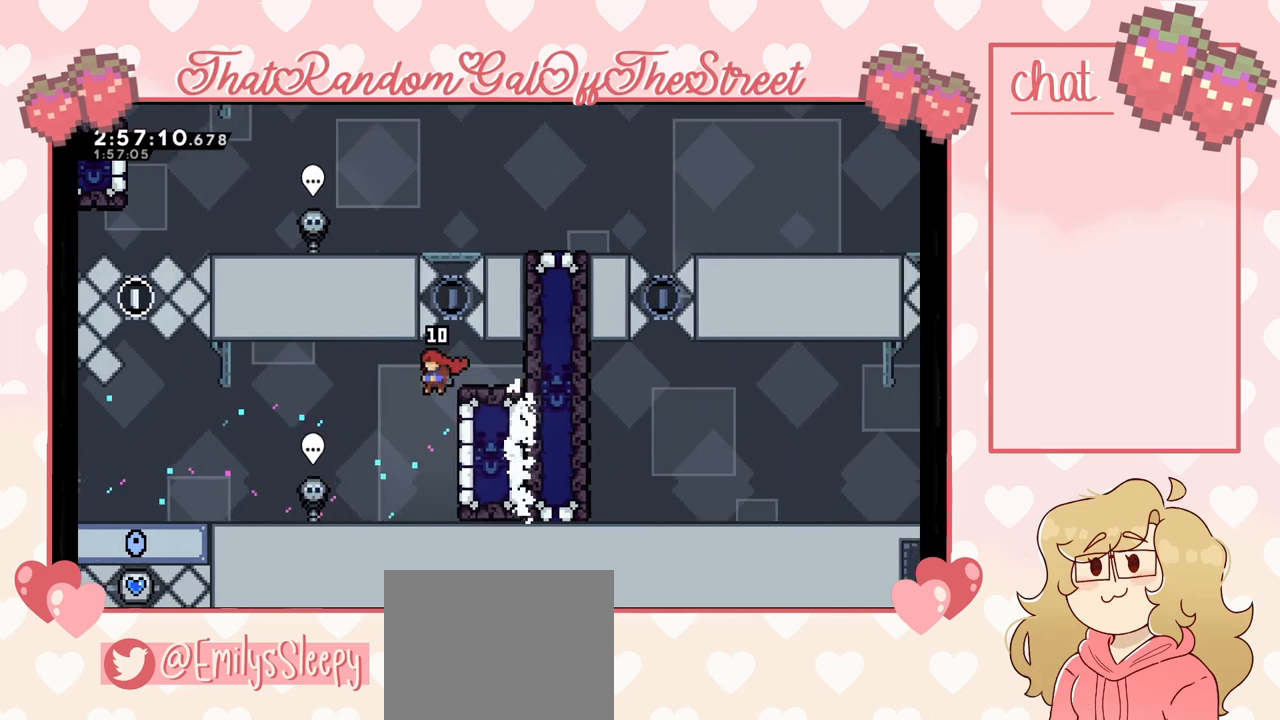
{"buttons": [], "left_stick": "center", "right_stick": "center", "events": [[33, "left_stick", "right"], [400, "left_stick", "center"]]}
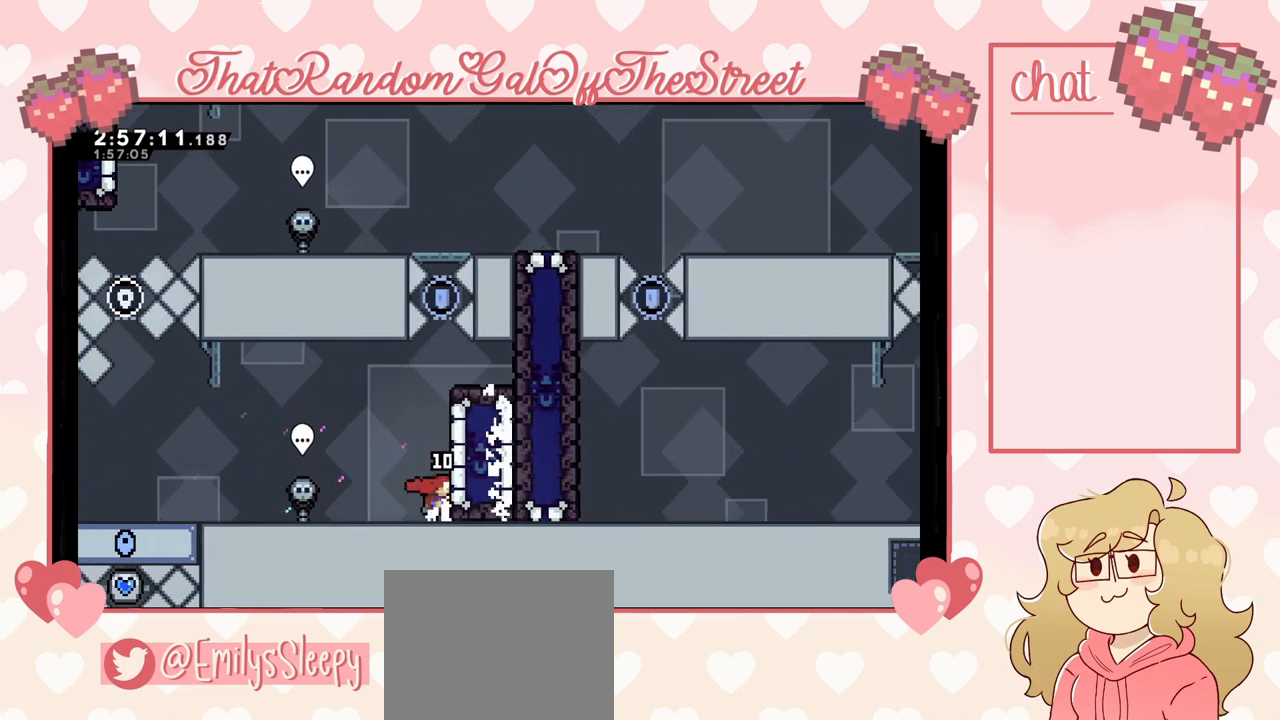
{"buttons": ["L2"], "left_stick": "up", "right_stick": "center", "events": [[33, "A", "down"], [333, "left_stick", "up"], [400, "A", "up"], [433, "L2", "down"]]}
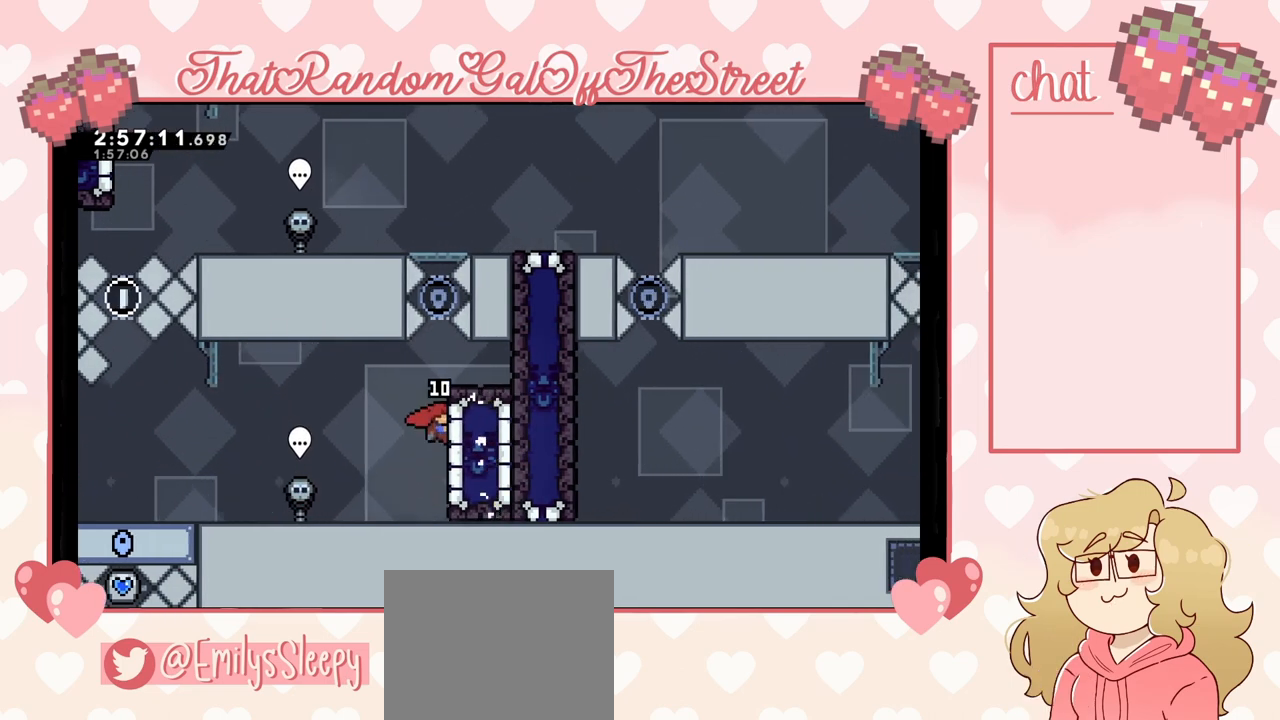
{"buttons": ["A", "L2"], "left_stick": "up", "right_stick": "center", "events": [[200, "left_stick", "center"], [467, "A", "down"], [500, "left_stick", "up"]]}